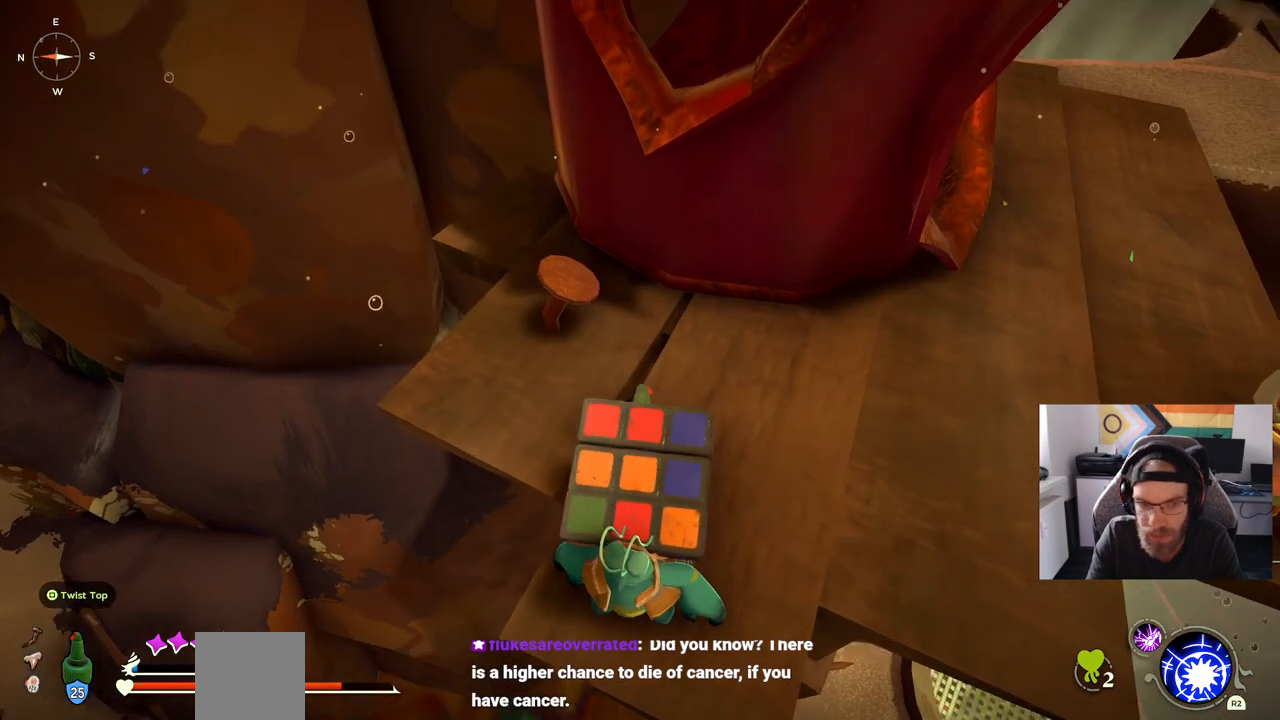
Gameplay with a controller (PlayStation layout); each line is a JSON object with the inputs held at the frame after it (dt_ms = milliseconds from this image to that frame). "events" lists button and stick changes between this image and that frame as [ms after this image, input, new state], when the widget could be followed in between. Not read: L1 R1.
{"dt_ms": 500, "buttons": [], "left_stick": "right", "right_stick": "center", "events": [[433, "left_stick", "right"]]}
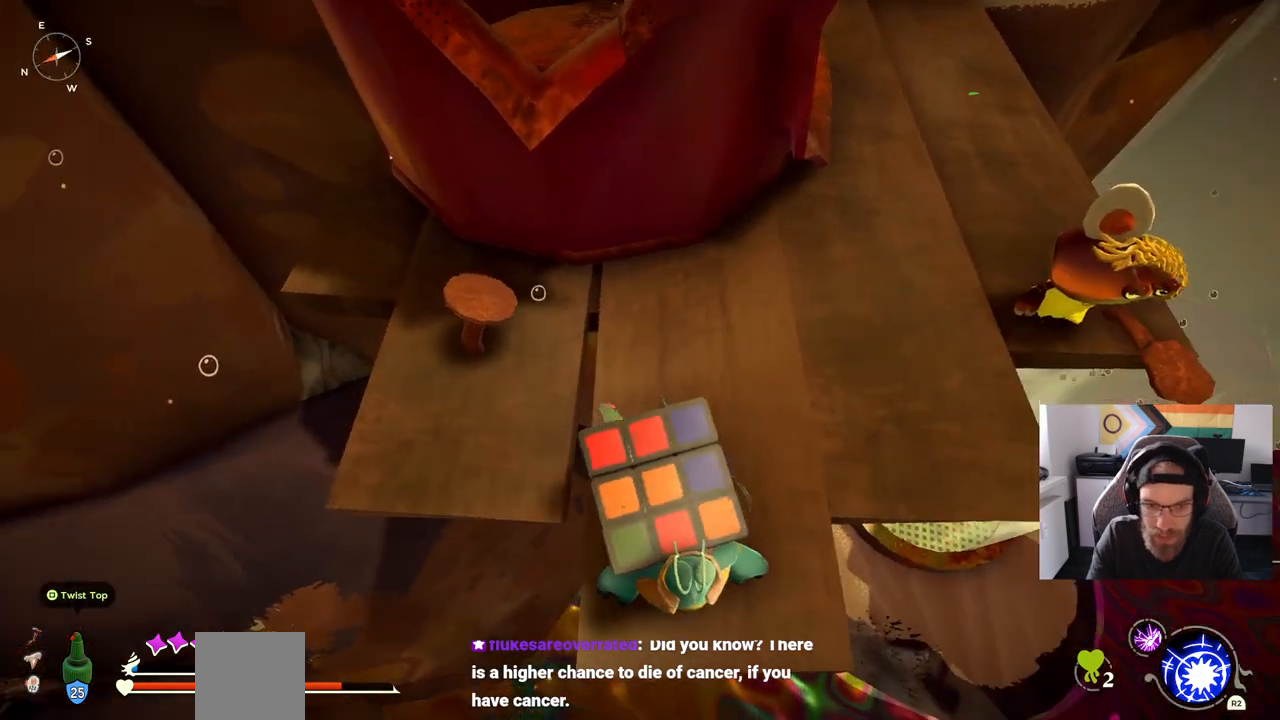
{"dt_ms": 500, "buttons": [], "left_stick": "up-right", "right_stick": "center", "events": [[217, "left_stick", "center"], [367, "left_stick", "up-right"]]}
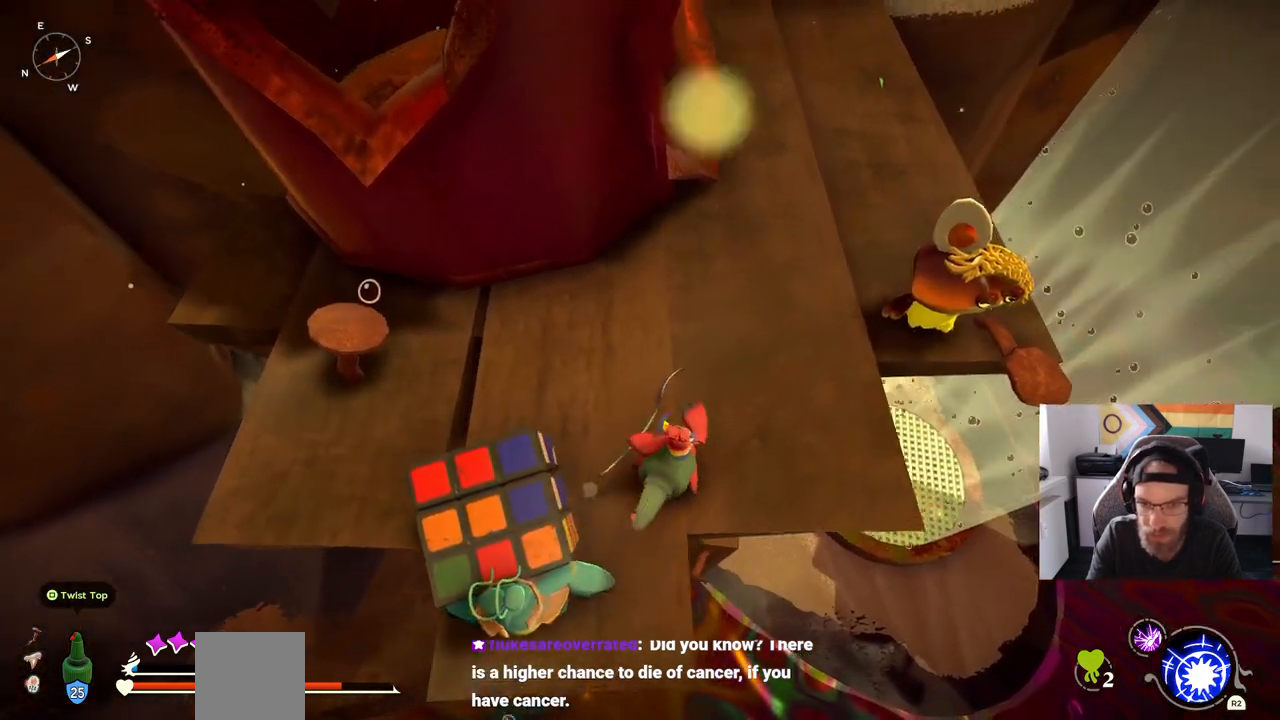
{"dt_ms": 500, "buttons": [], "left_stick": "up-right", "right_stick": "center", "events": [[233, "right_stick", "left"], [333, "right_stick", "center"]]}
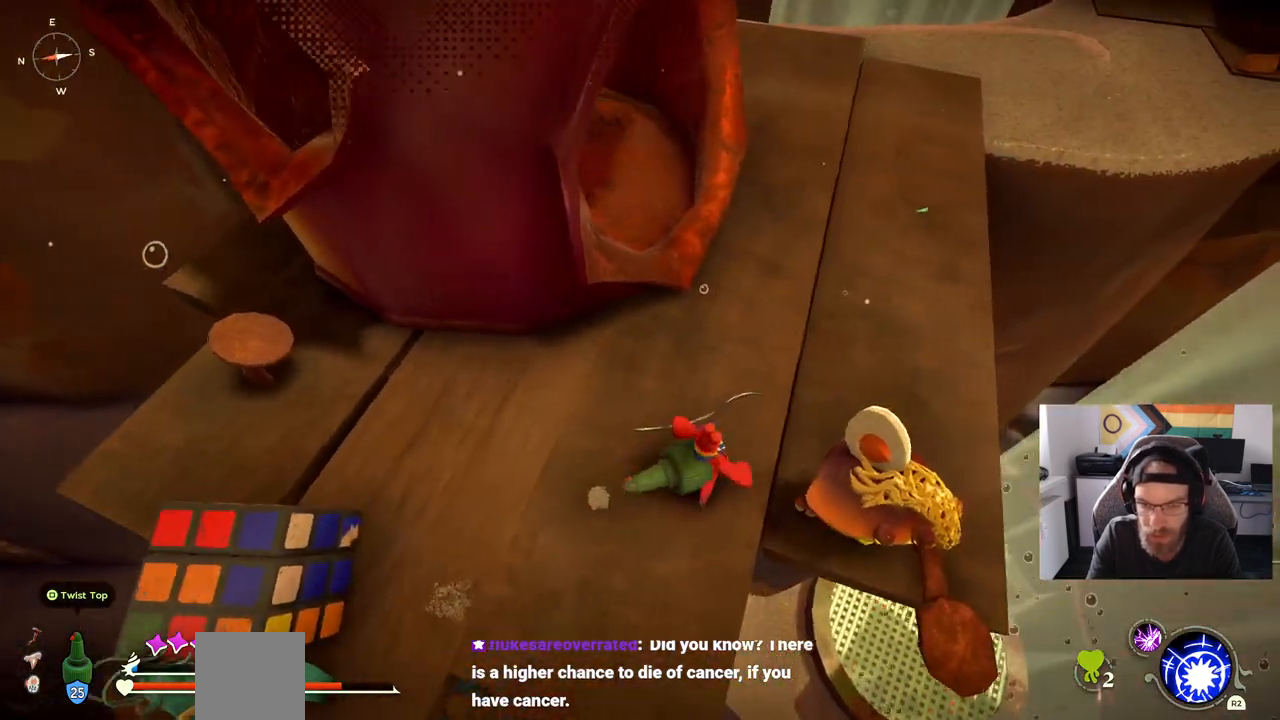
{"dt_ms": 500, "buttons": [], "left_stick": "up-right", "right_stick": "center", "events": [[250, "right_stick", "up"], [367, "right_stick", "center"]]}
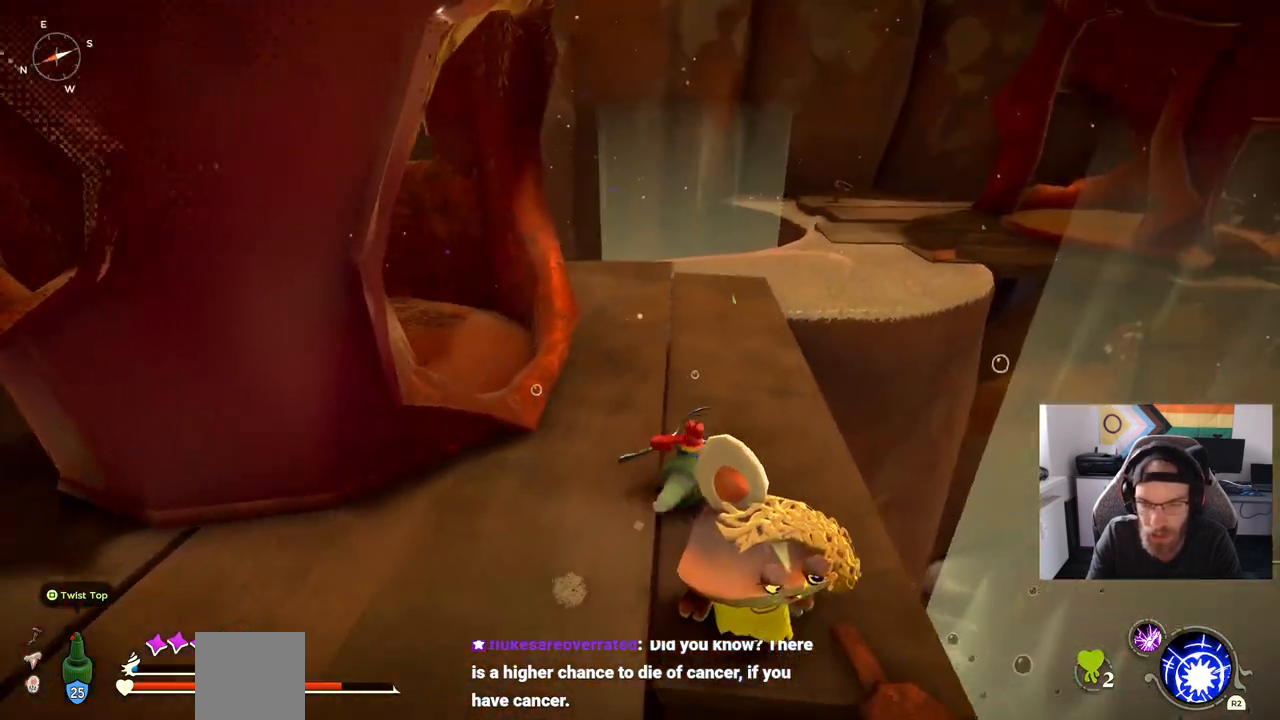
{"dt_ms": 500, "buttons": ["CIRCLE"], "left_stick": "up", "right_stick": "center", "events": [[33, "CIRCLE", "down"], [267, "left_stick", "up"]]}
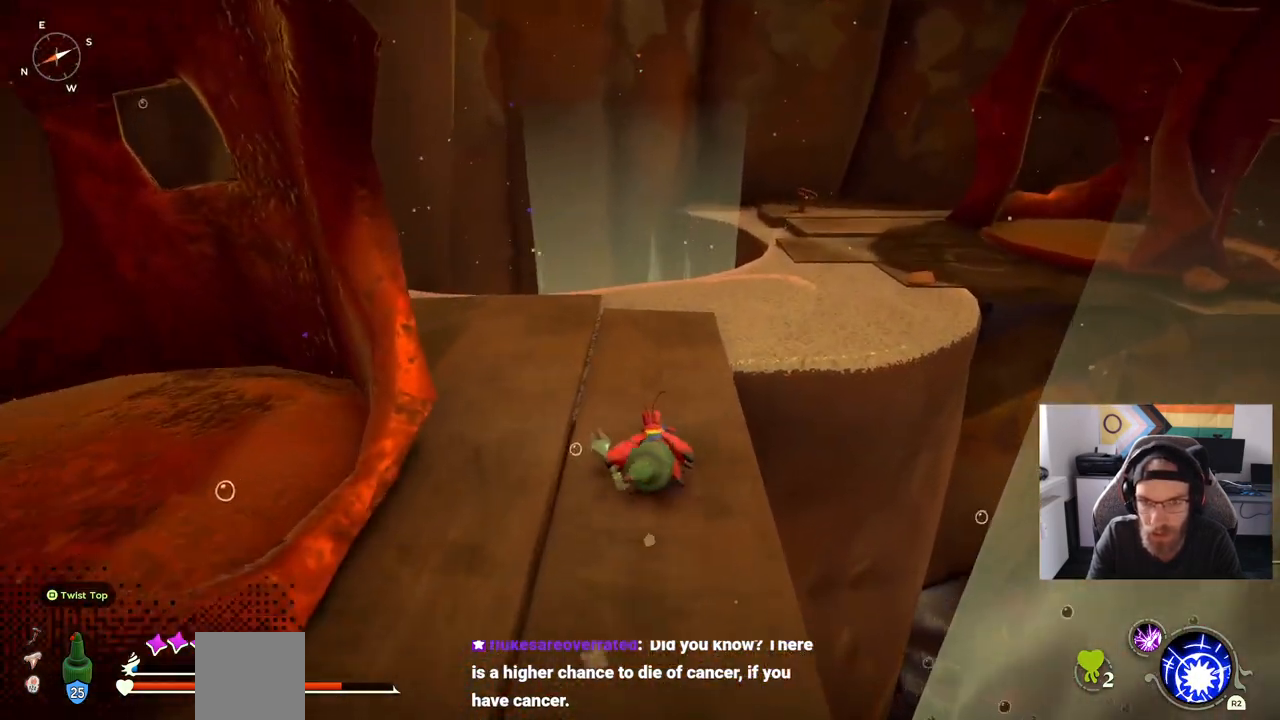
{"dt_ms": 500, "buttons": ["CIRCLE"], "left_stick": "up", "right_stick": "center", "events": []}
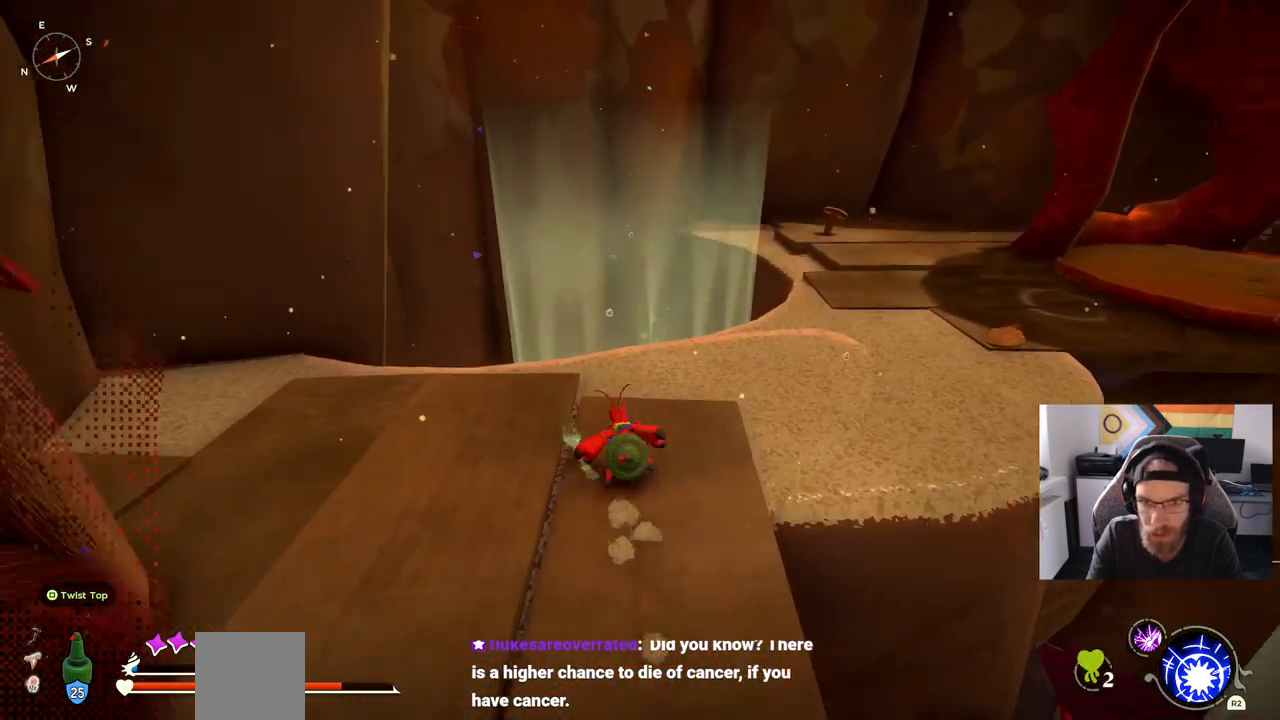
{"dt_ms": 500, "buttons": [], "left_stick": "up", "right_stick": "center", "events": [[117, "CIRCLE", "up"]]}
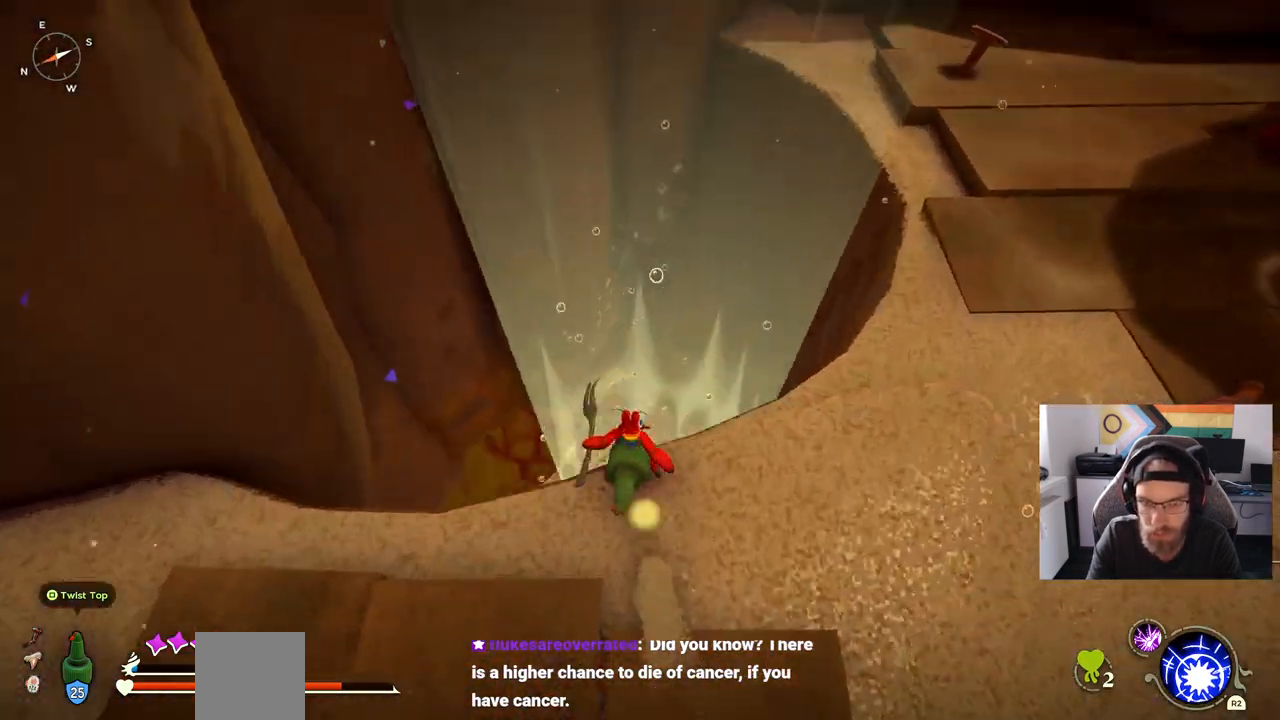
{"dt_ms": 500, "buttons": [], "left_stick": "center", "right_stick": "center", "events": [[17, "right_stick", "down"], [400, "left_stick", "center"], [400, "right_stick", "center"]]}
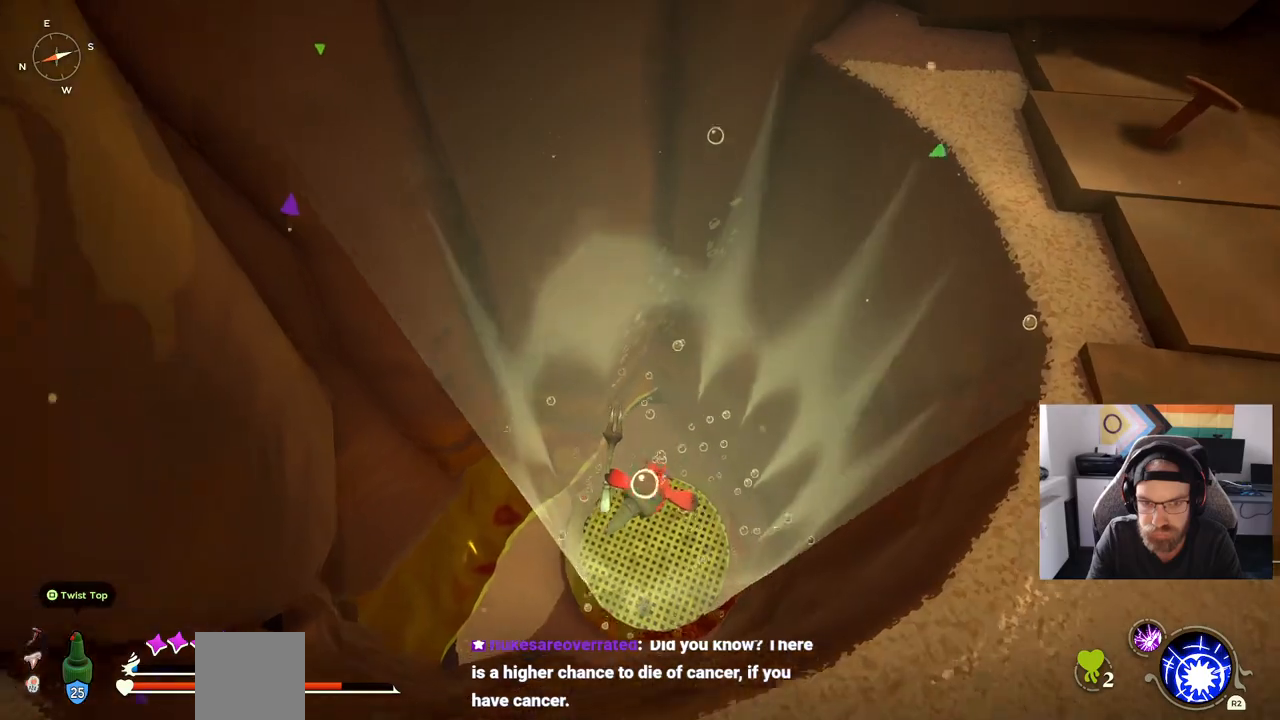
{"dt_ms": 500, "buttons": [], "left_stick": "center", "right_stick": "center", "events": []}
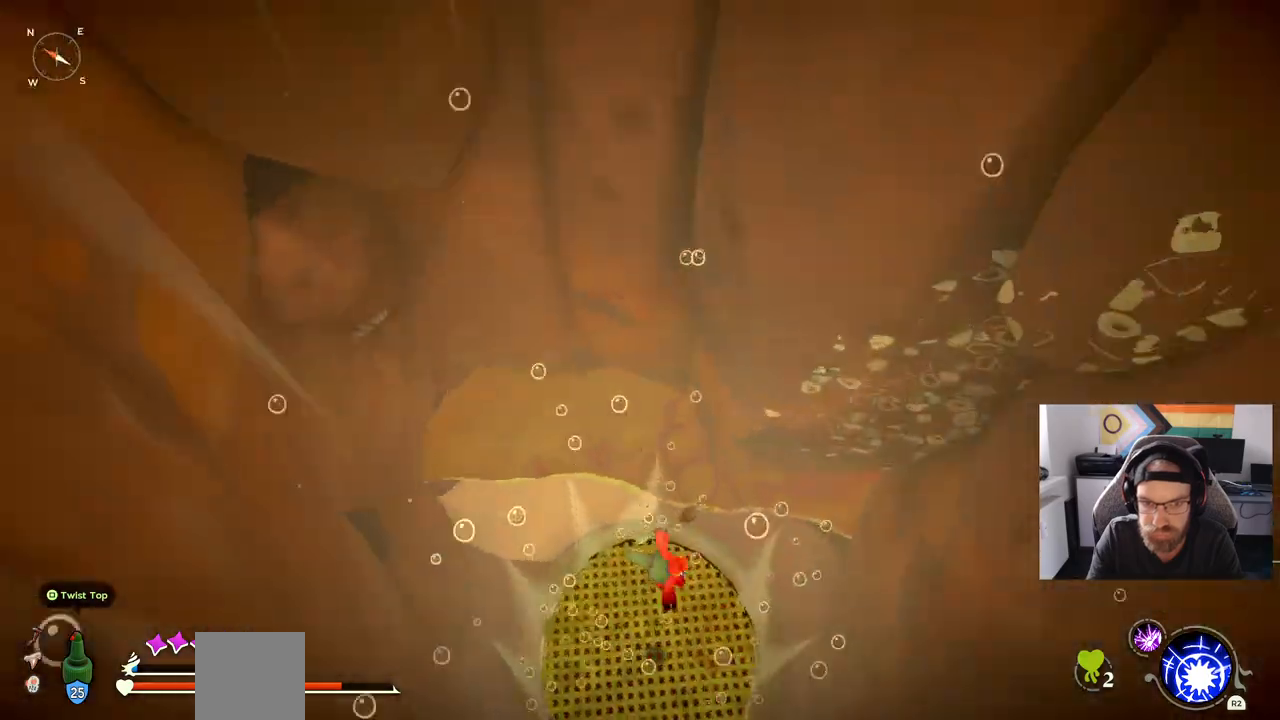
{"dt_ms": 500, "buttons": [], "left_stick": "center", "right_stick": "center", "events": []}
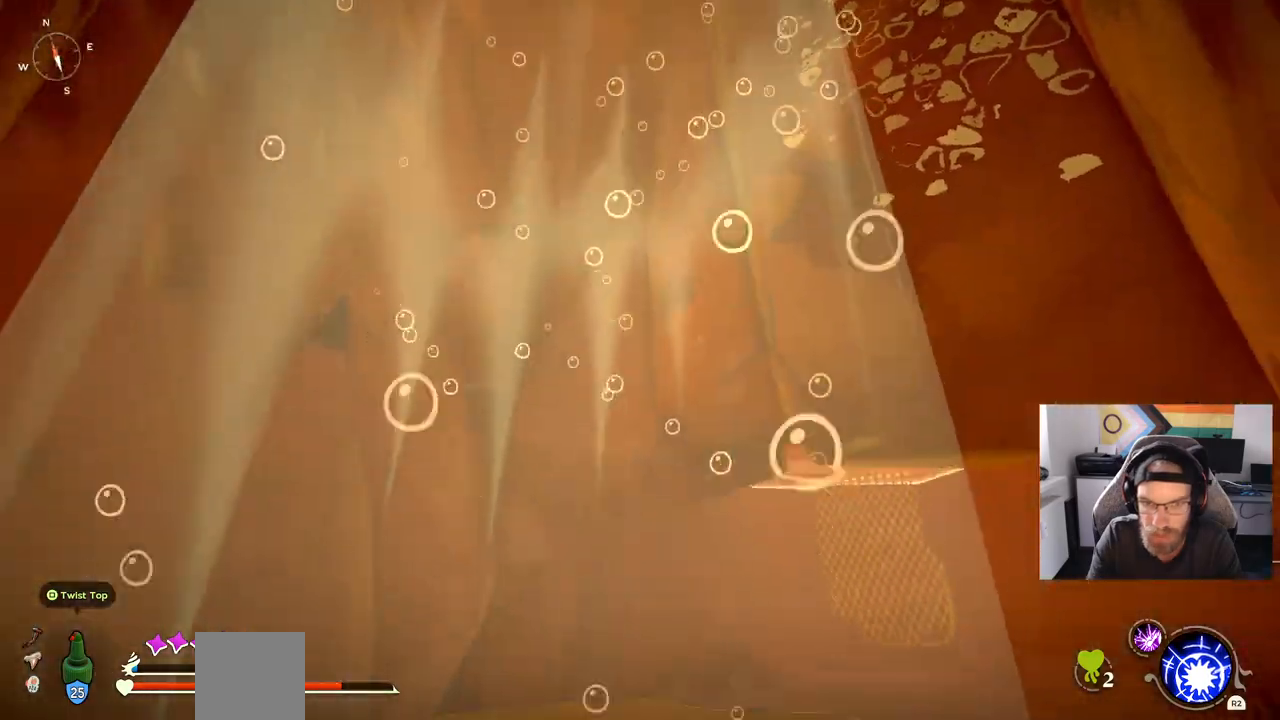
{"dt_ms": 500, "buttons": [], "left_stick": "up-left", "right_stick": "center", "events": [[183, "right_stick", "up"], [333, "right_stick", "center"], [367, "left_stick", "up-left"], [450, "right_stick", "down"], [500, "right_stick", "center"]]}
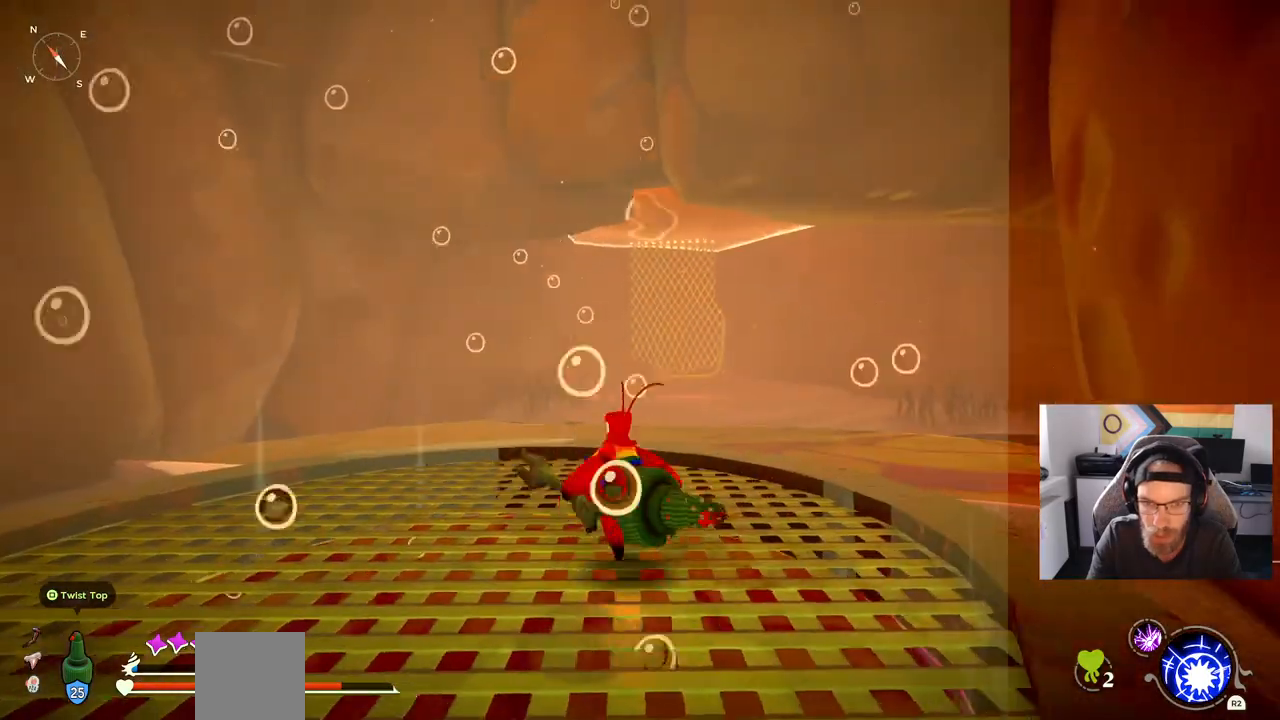
{"dt_ms": 500, "buttons": [], "left_stick": "up-left", "right_stick": "center", "events": []}
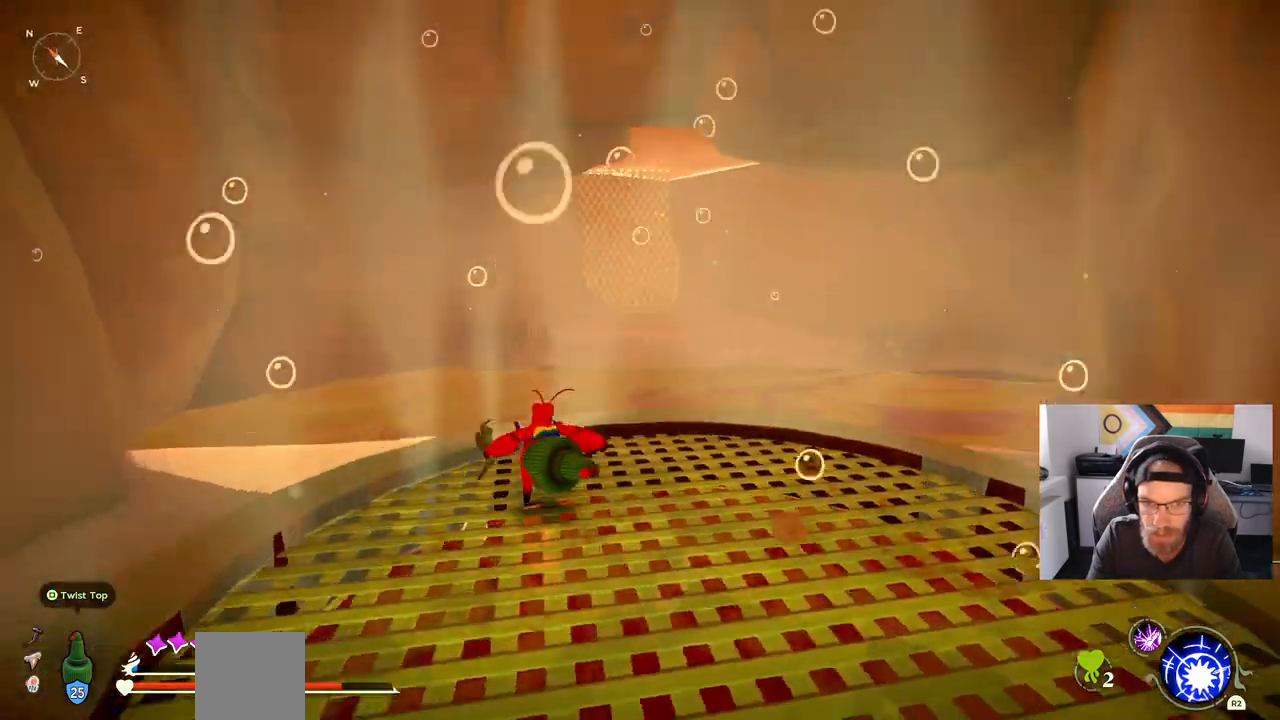
{"dt_ms": 500, "buttons": ["CROSS"], "left_stick": "up-left", "right_stick": "center", "events": [[217, "CROSS", "down"], [233, "left_stick", "down"], [367, "left_stick", "up-left"]]}
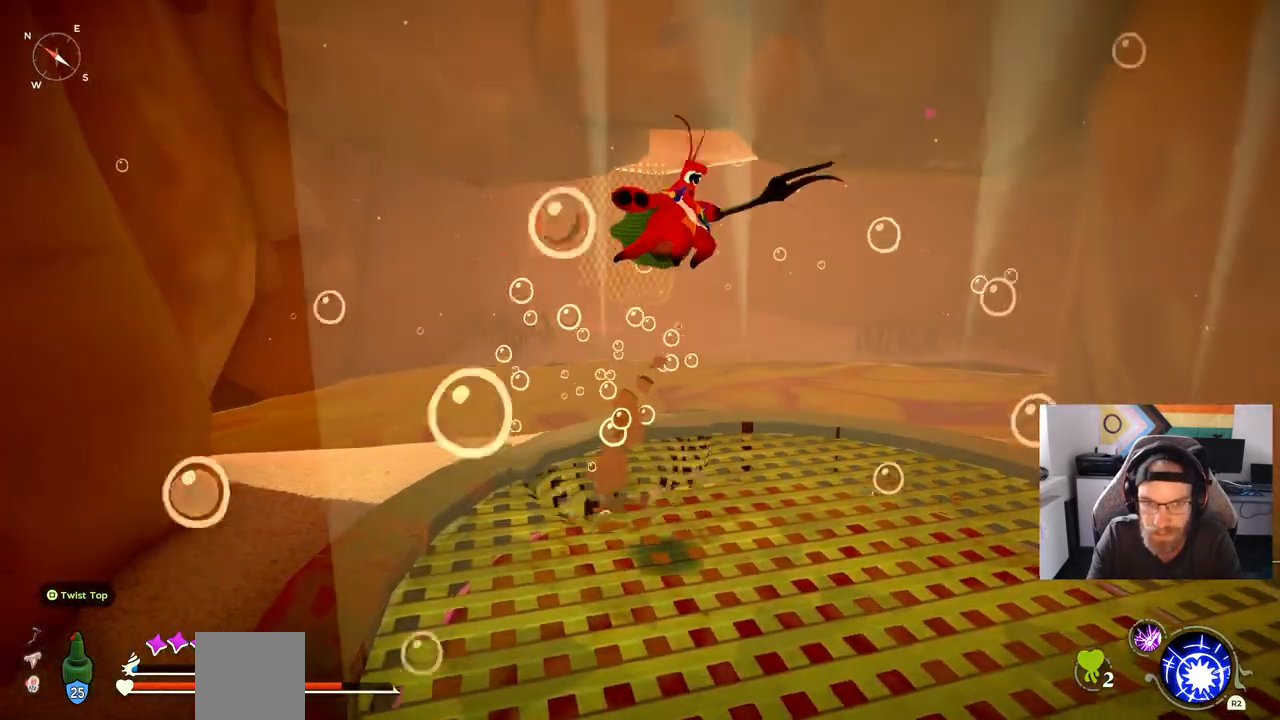
{"dt_ms": 500, "buttons": ["CROSS"], "left_stick": "up-left", "right_stick": "center", "events": []}
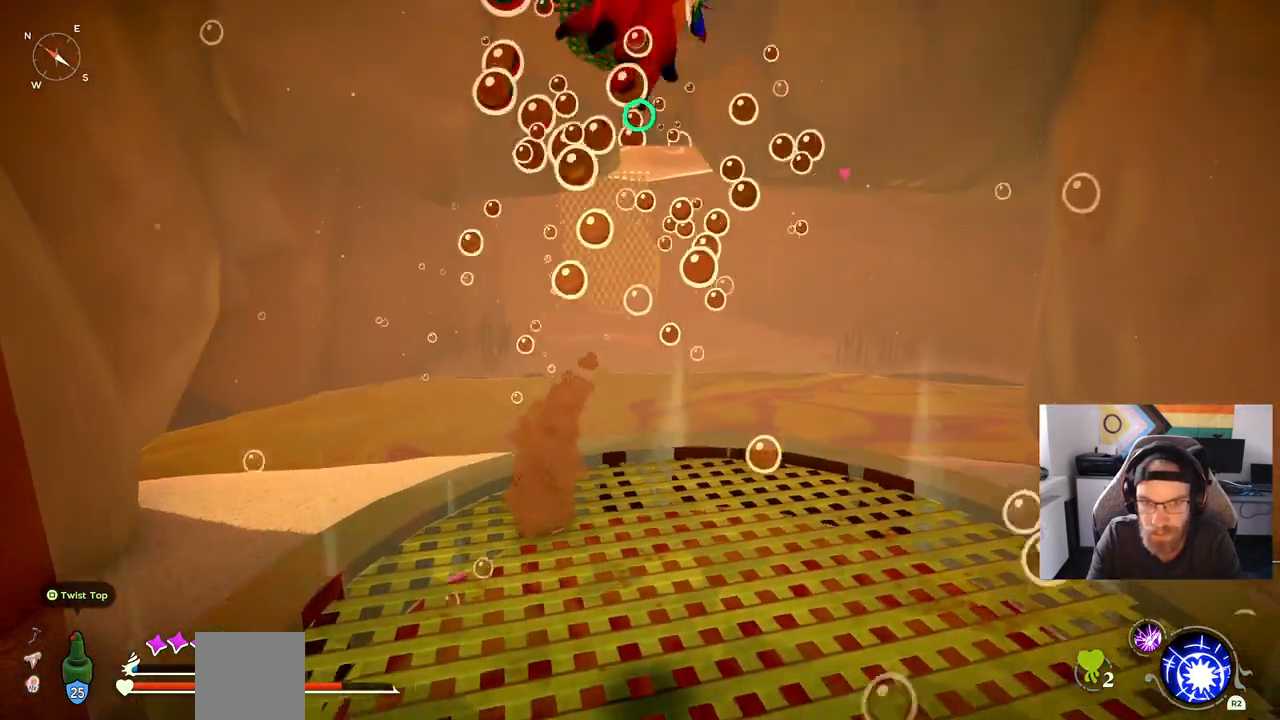
{"dt_ms": 500, "buttons": ["CROSS"], "left_stick": "up-left", "right_stick": "center", "events": []}
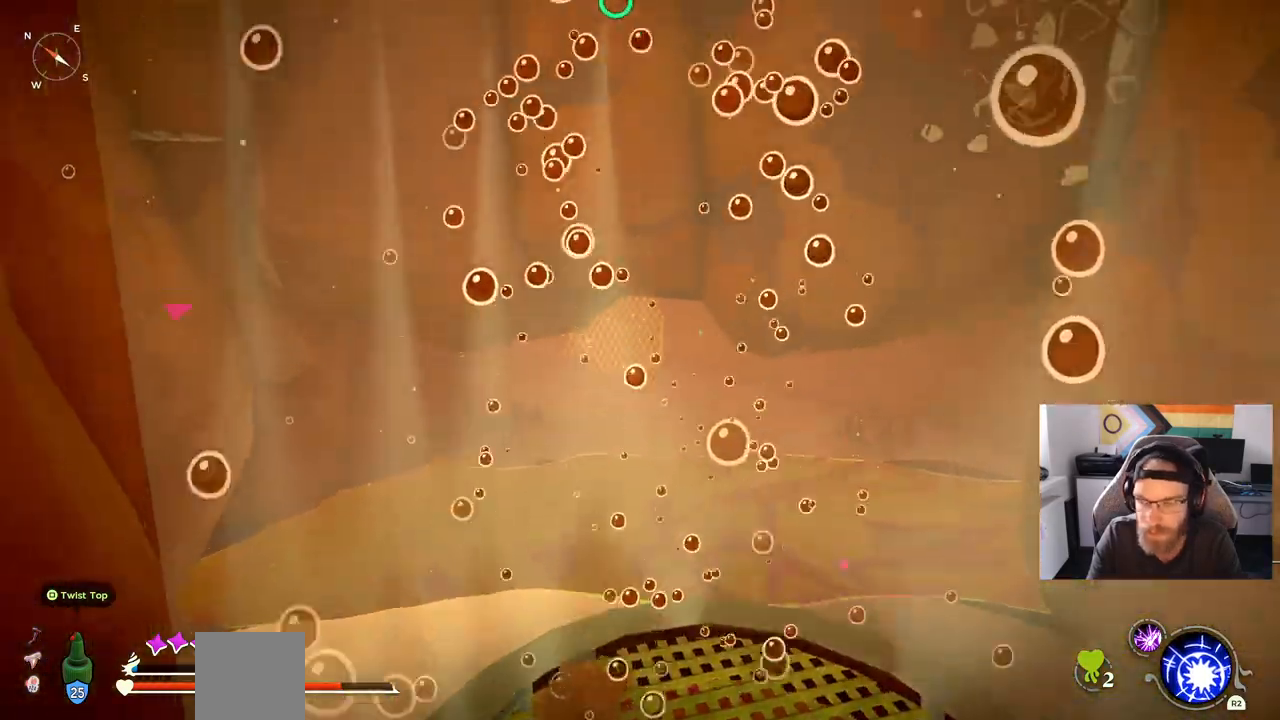
{"dt_ms": 500, "buttons": ["CROSS"], "left_stick": "up-left", "right_stick": "down", "events": [[167, "right_stick", "down"]]}
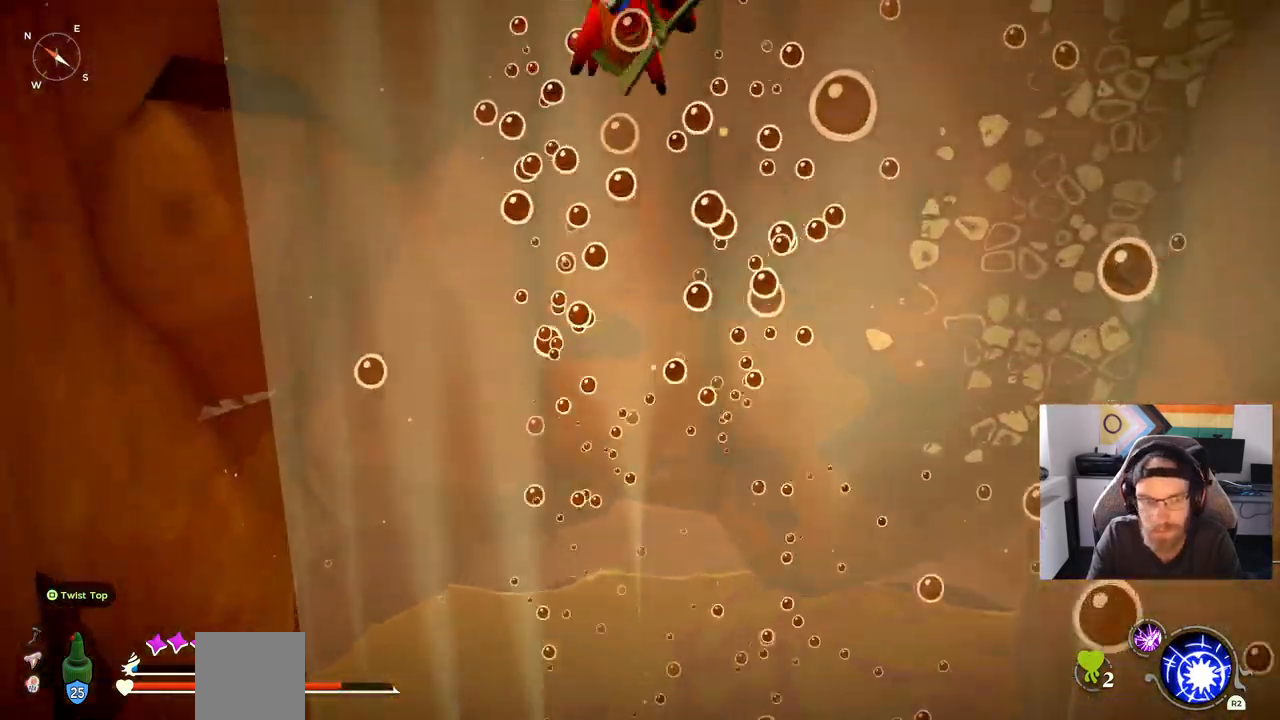
{"dt_ms": 500, "buttons": ["CROSS"], "left_stick": "up-left", "right_stick": "down", "events": []}
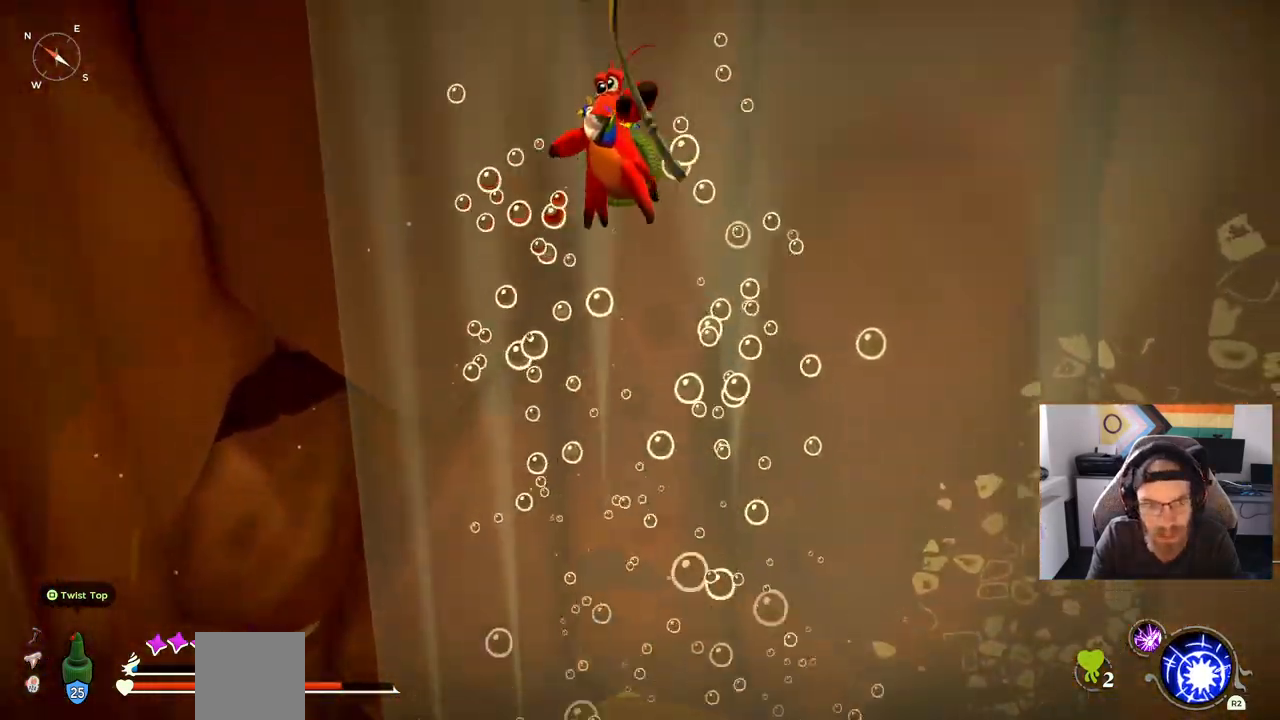
{"dt_ms": 500, "buttons": ["CROSS"], "left_stick": "center", "right_stick": "center", "events": [[467, "left_stick", "center"], [467, "right_stick", "center"]]}
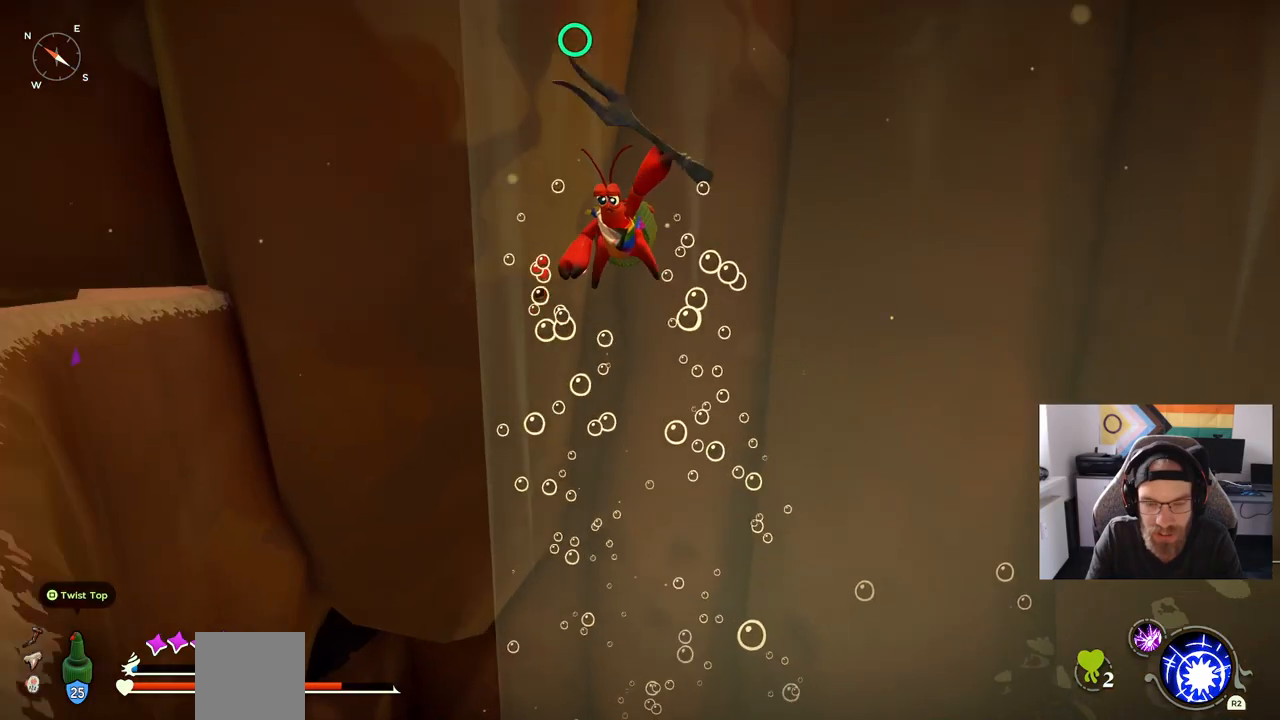
{"dt_ms": 500, "buttons": ["CROSS"], "left_stick": "left", "right_stick": "center", "events": [[383, "left_stick", "left"]]}
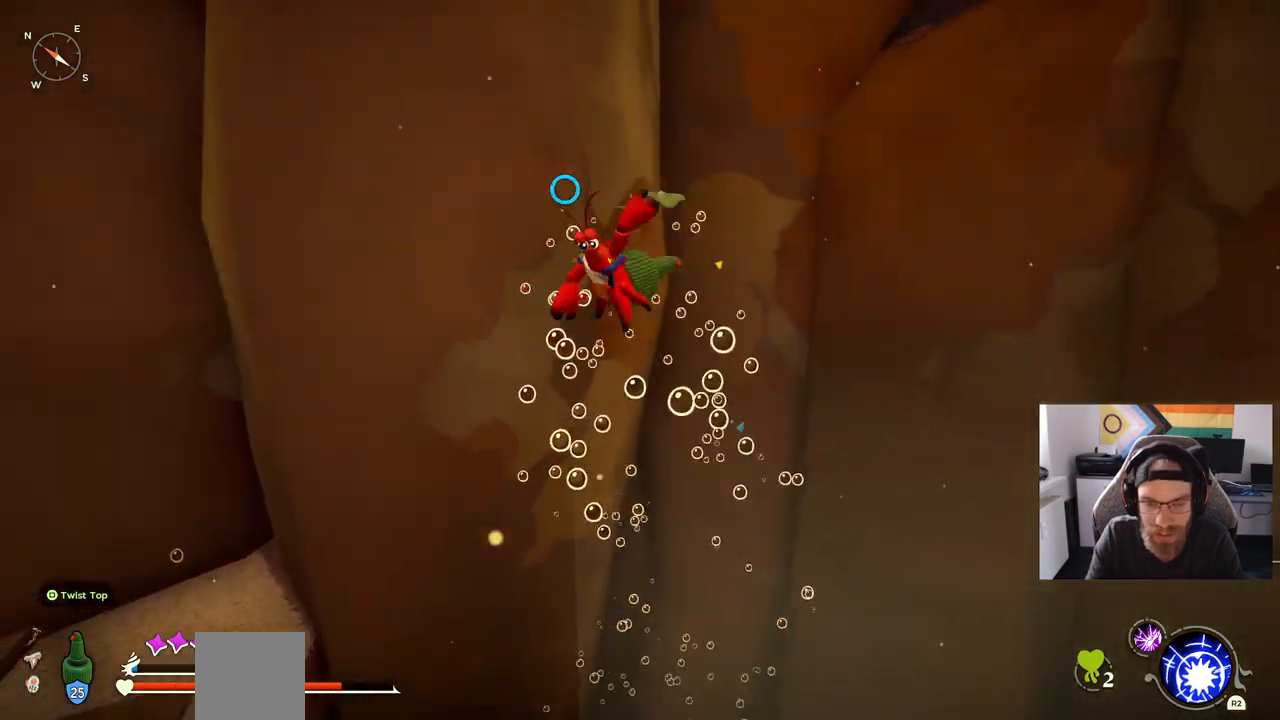
{"dt_ms": 500, "buttons": ["CROSS"], "left_stick": "down", "right_stick": "center", "events": [[33, "left_stick", "down-right"], [117, "left_stick", "up-right"], [500, "left_stick", "down"]]}
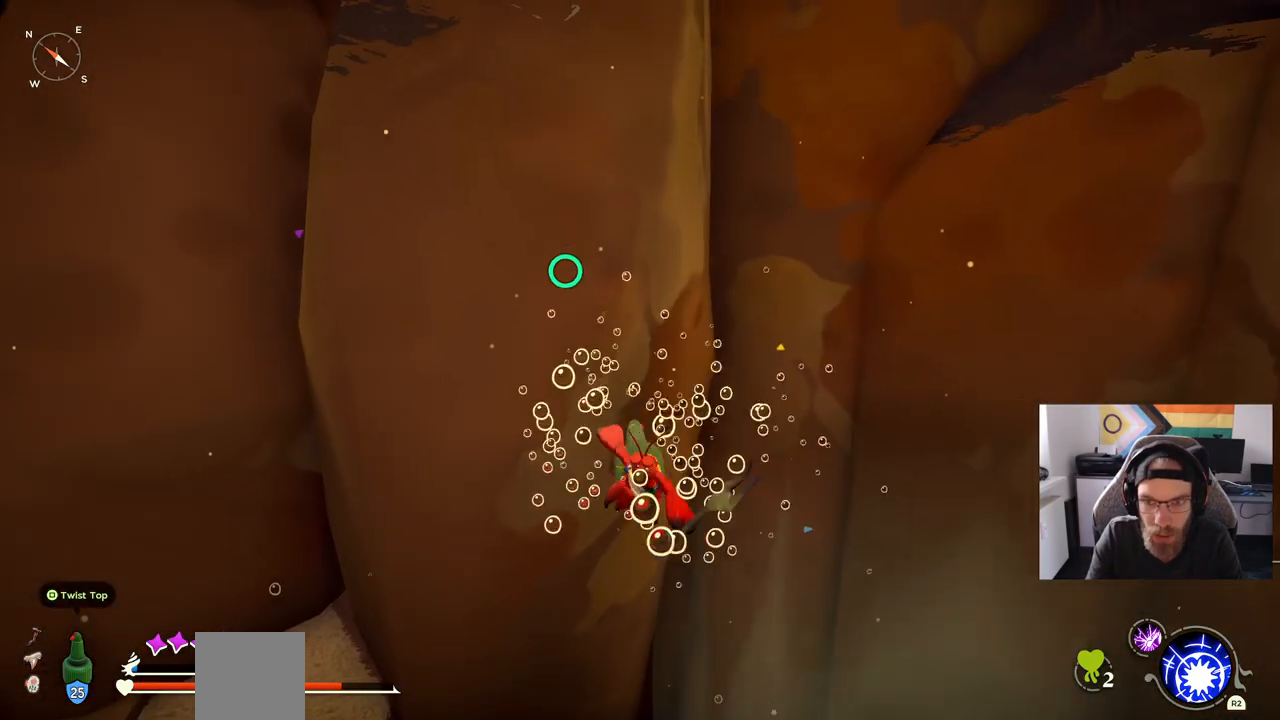
{"dt_ms": 500, "buttons": ["CROSS"], "left_stick": "down", "right_stick": "center", "events": []}
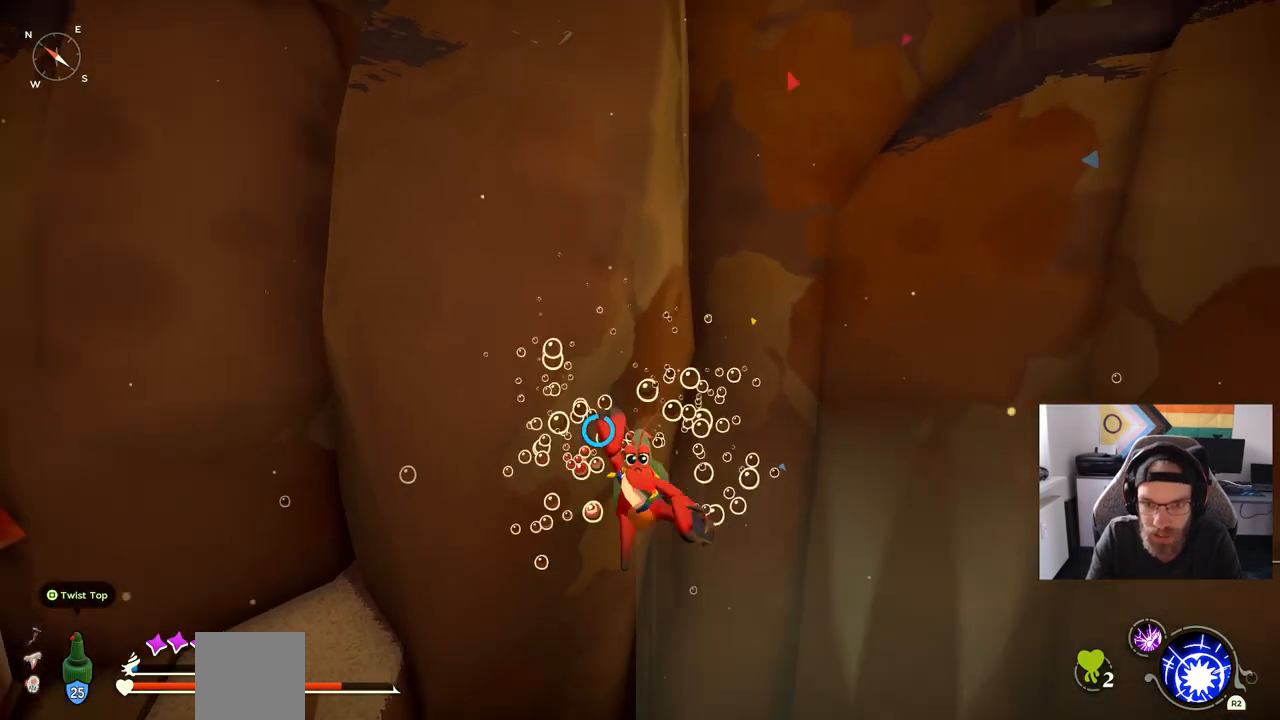
{"dt_ms": 500, "buttons": [], "left_stick": "down-left", "right_stick": "center", "events": [[17, "left_stick", "down-left"], [100, "CROSS", "up"]]}
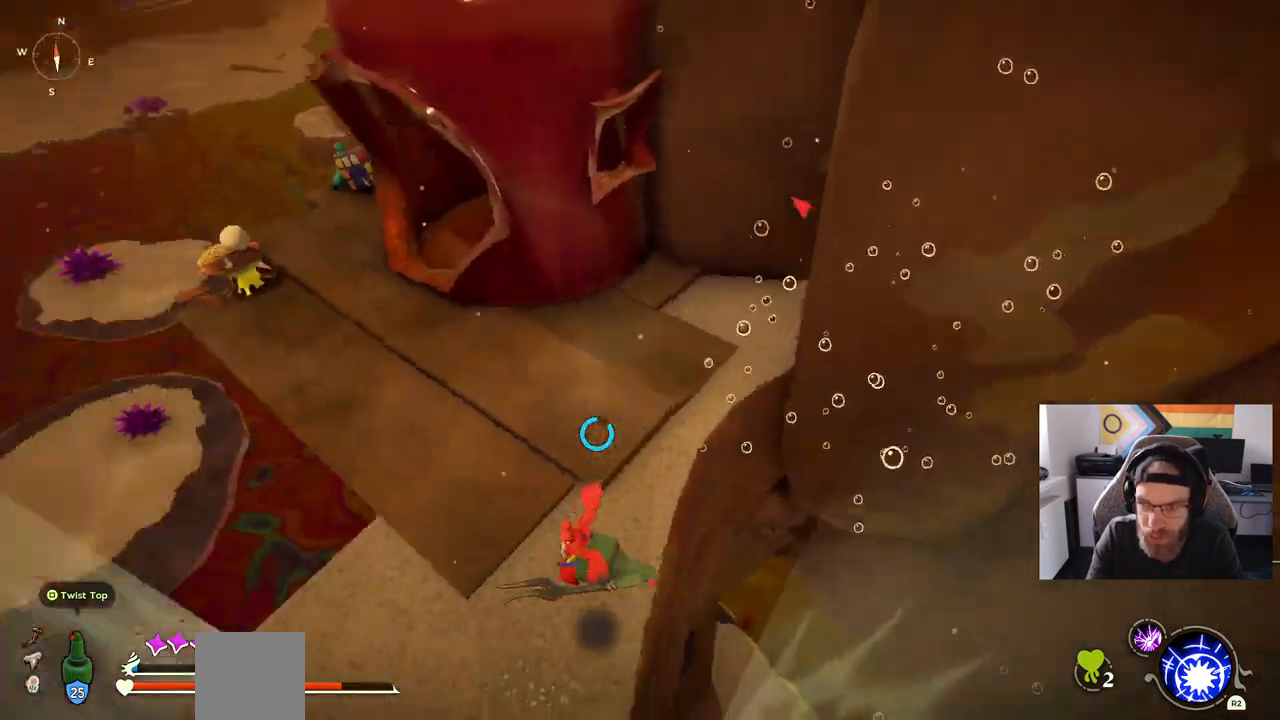
{"dt_ms": 500, "buttons": [], "left_stick": "left", "right_stick": "center", "events": [[217, "left_stick", "left"]]}
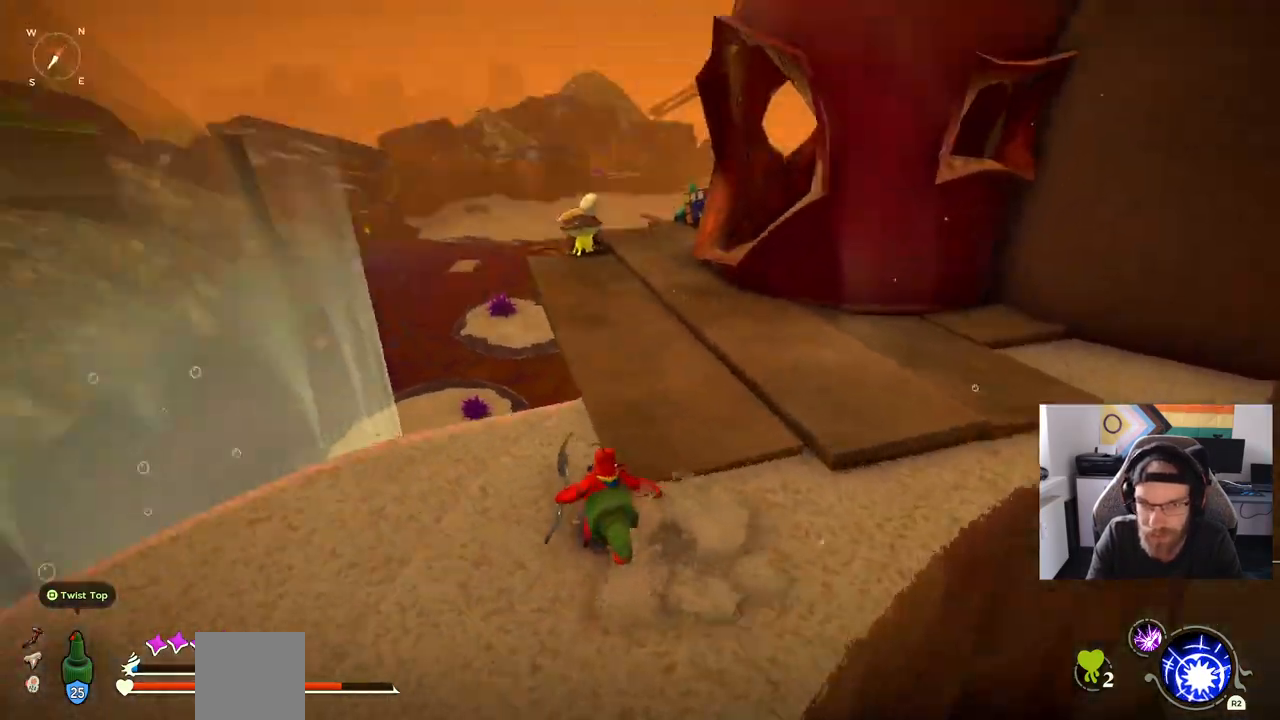
{"dt_ms": 500, "buttons": [], "left_stick": "up-right", "right_stick": "down-right", "events": [[350, "left_stick", "up-right"], [350, "right_stick", "down-right"]]}
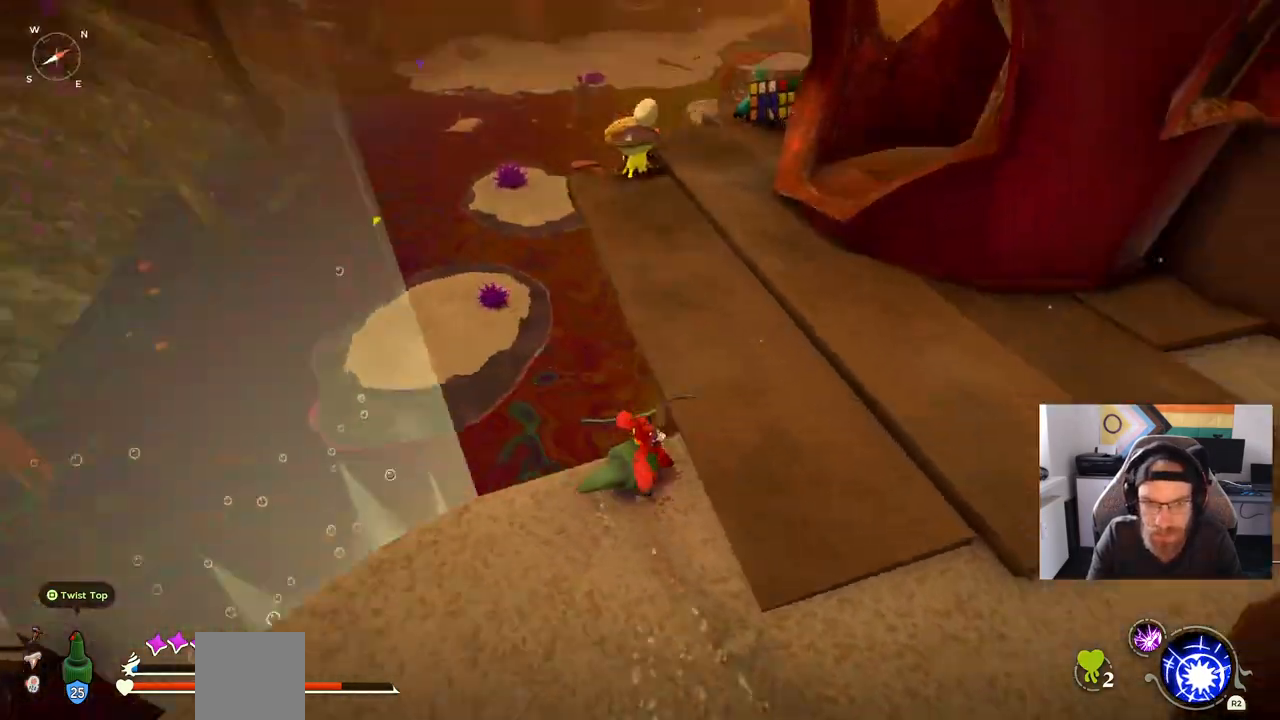
{"dt_ms": 500, "buttons": ["CIRCLE"], "left_stick": "up-right", "right_stick": "center", "events": [[133, "right_stick", "center"], [250, "CIRCLE", "down"]]}
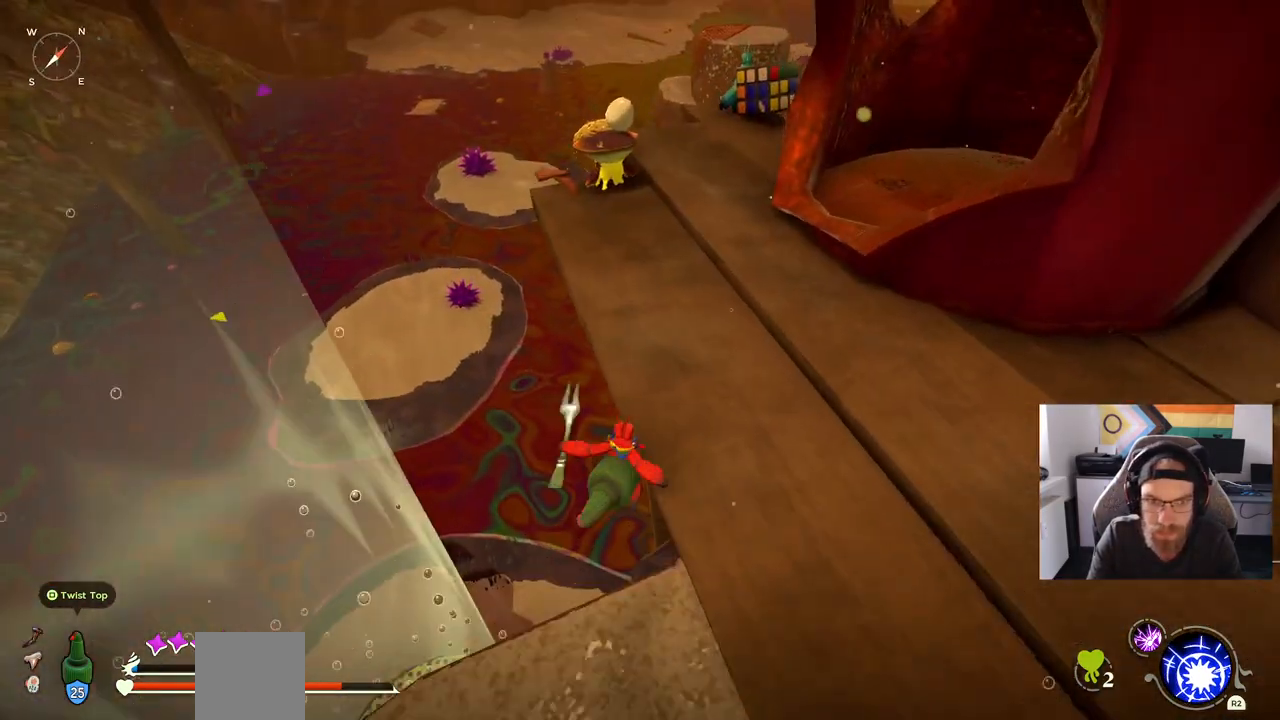
{"dt_ms": 1000, "buttons": [], "left_stick": "up-left", "right_stick": "center"}
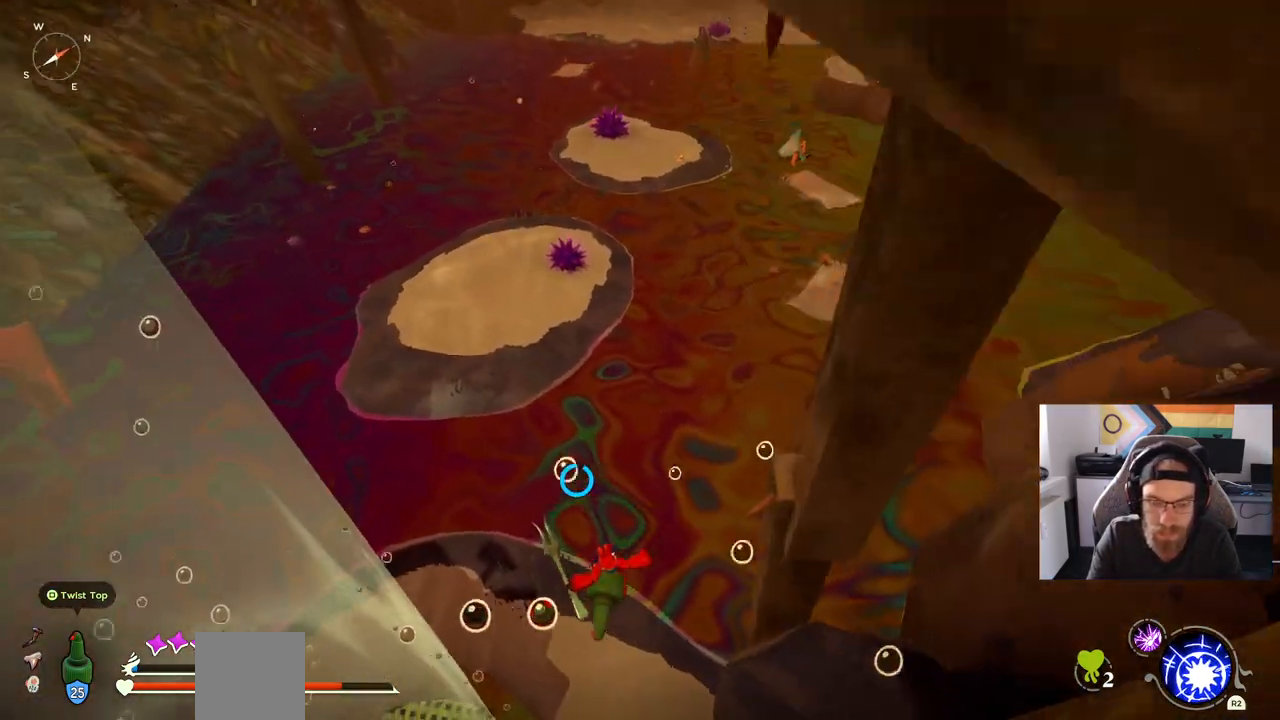
{"dt_ms": 500, "buttons": ["CIRCLE"], "left_stick": "up-left", "right_stick": "center", "events": [[283, "CIRCLE", "down"]]}
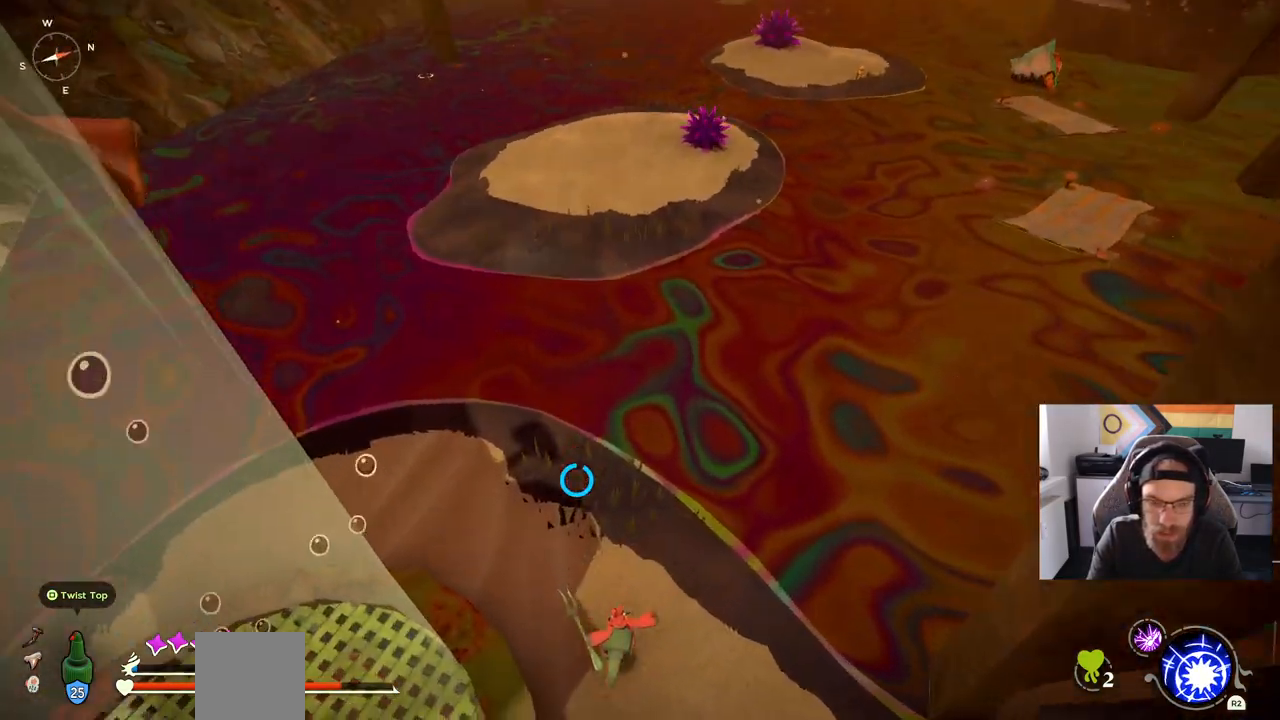
{"dt_ms": 500, "buttons": ["CIRCLE"], "left_stick": "up-left", "right_stick": "center", "events": []}